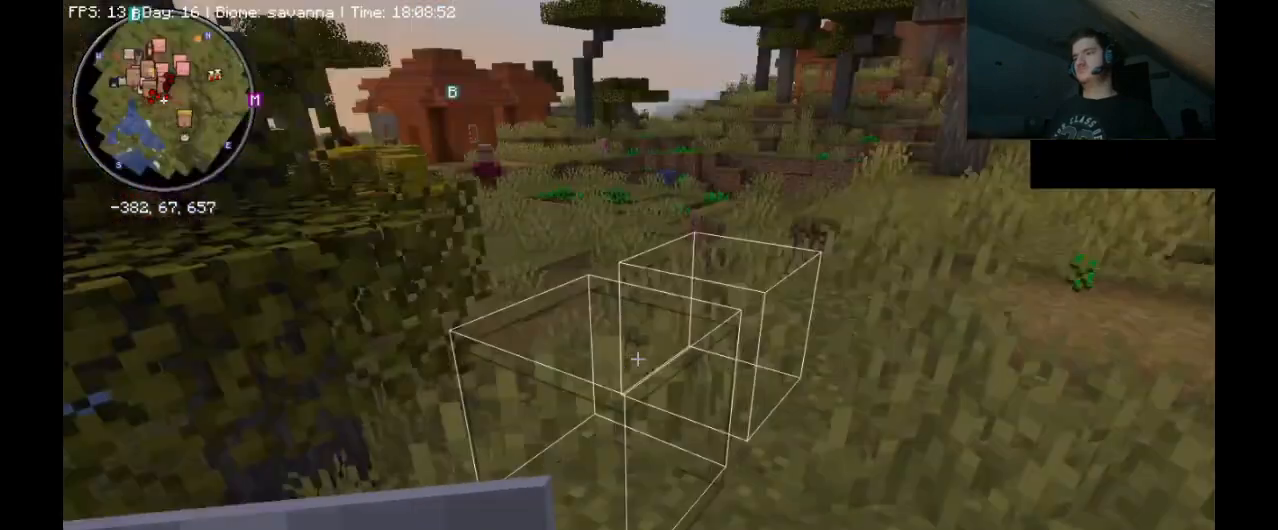
Gameplay with keyboard and mouse; each line is a JSON object with the keys and mouse buttons held at the frame after it. "events" lists presses ("down") and releases ("up") of ".", "/", "0", "1", "2", "3", "4", "5", "6", "7", "8", "9", "a", "alt_l", "alt_r", "b", "backslash", "backspace", "c", "caps_lock", "comma", "ctrl_l", "ctrl_r", "d", "e", "equals", "escape", "f", "f1", "f10", "f11", "f12", "f2", "f3", "f4", "f5", "f6", "f7", "f8", "f9", "g", "h", "i", "j", "k", "l", "lbracket", "m", "minus", "n", "o", "p", "q", "quote", "r", "rbracket", "return", "s", "semicolon", "shift_l", "shift_r", "space", "super_l", "super_r", "t", "tab", "tilde", "u", "v", "w", "x", "y", "z", "mouse_left", "mouse_right", "mouse_mb4" and "mouse_mb5" between this image and that frame as [ms after this image, input, new state], when the widget could be followed in between. "mouse_left", "mouse_right", "mouse_mb4", "mouse_mb5" = the "left", "right", "mb4", "mb5" buttons of the "mouse" list. No other keys are recorded. Fast repeated clicks can show as one long hold. Mouse movement is not recorded. Not read: mouse_wheel.
{"keys": ["ctrl_l", "w"], "mouse": [], "events": [[200, "w", "down"], [233, "ctrl_l", "down"], [467, "d", "up"]]}
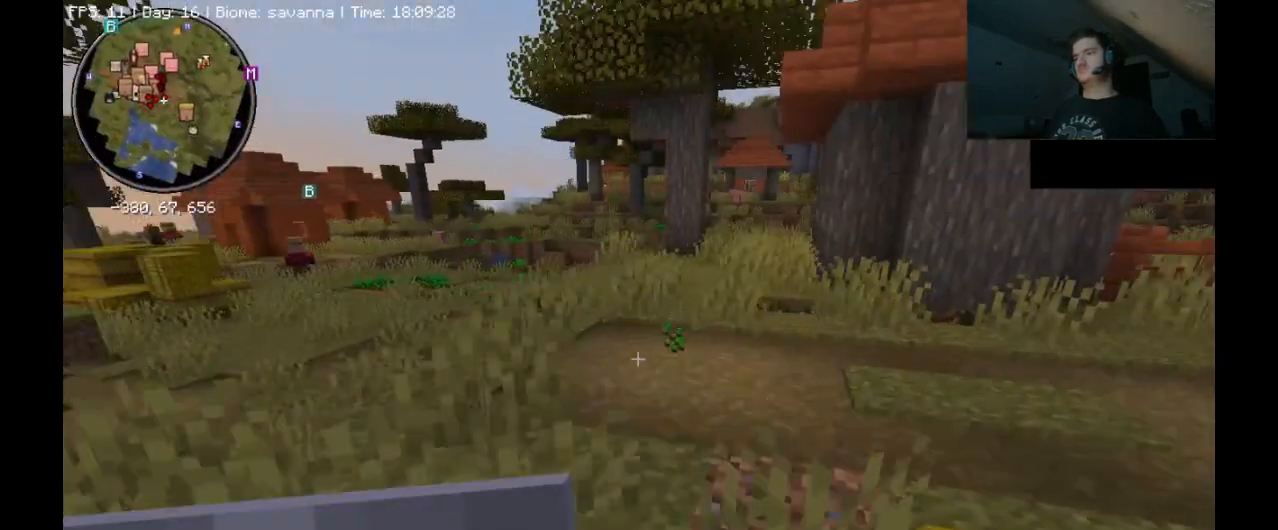
{"keys": ["ctrl_l", "d", "w"], "mouse": [], "events": [[467, "d", "down"]]}
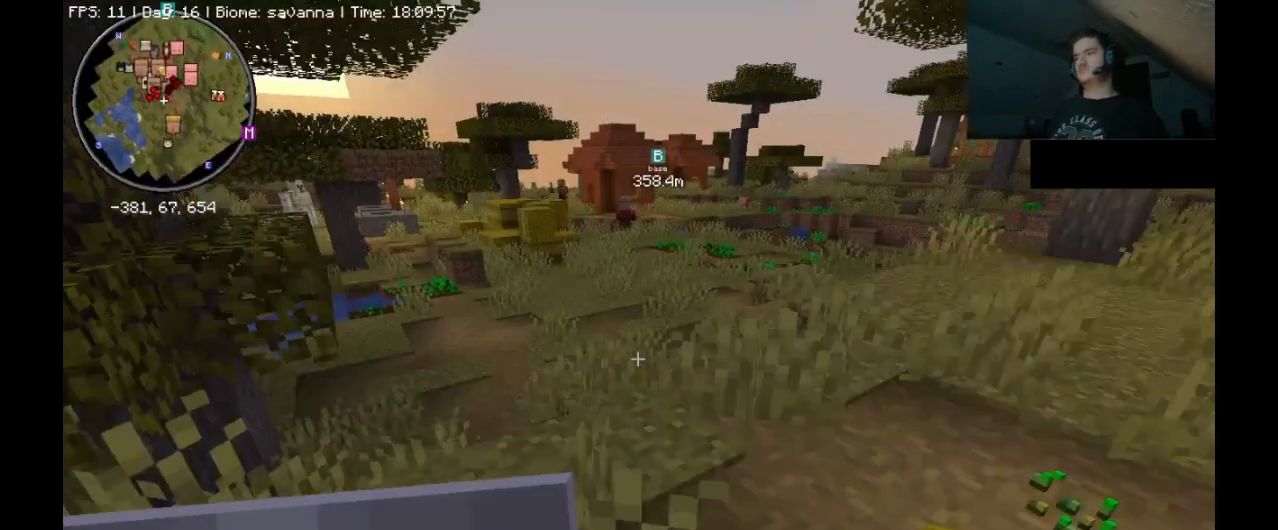
{"keys": ["ctrl_l", "w"], "mouse": [], "events": [[233, "d", "up"]]}
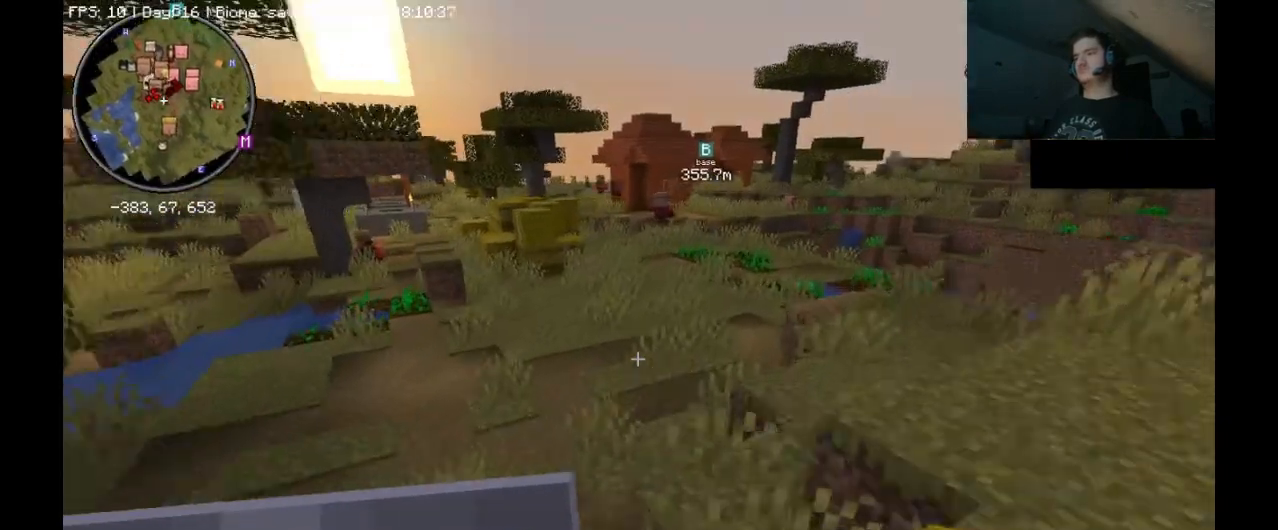
{"keys": ["ctrl_l", "w"], "mouse": [], "events": []}
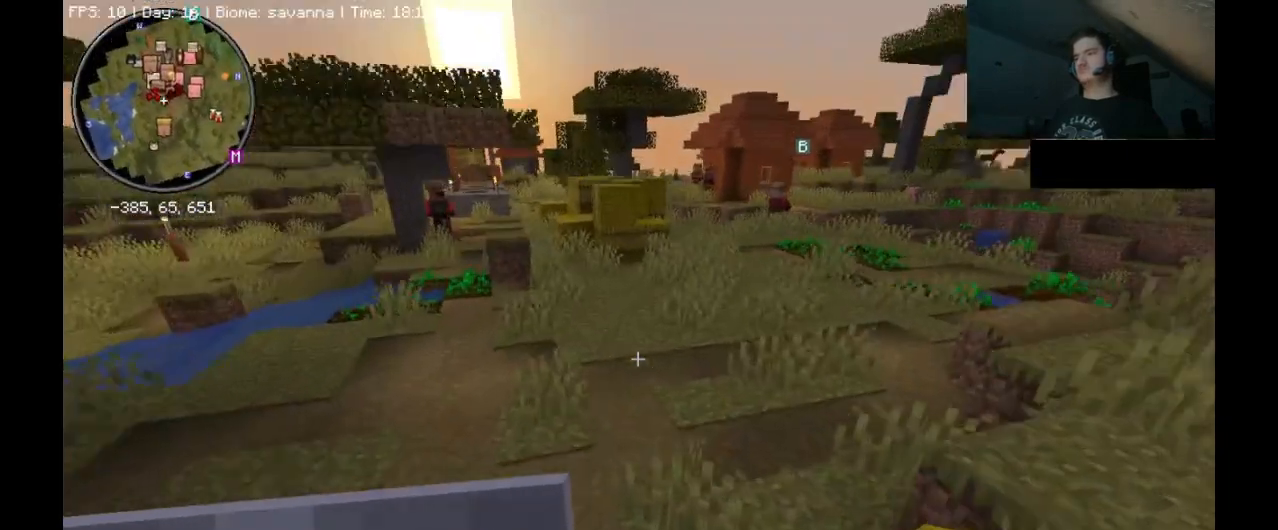
{"keys": ["ctrl_l", "w"], "mouse": [], "events": []}
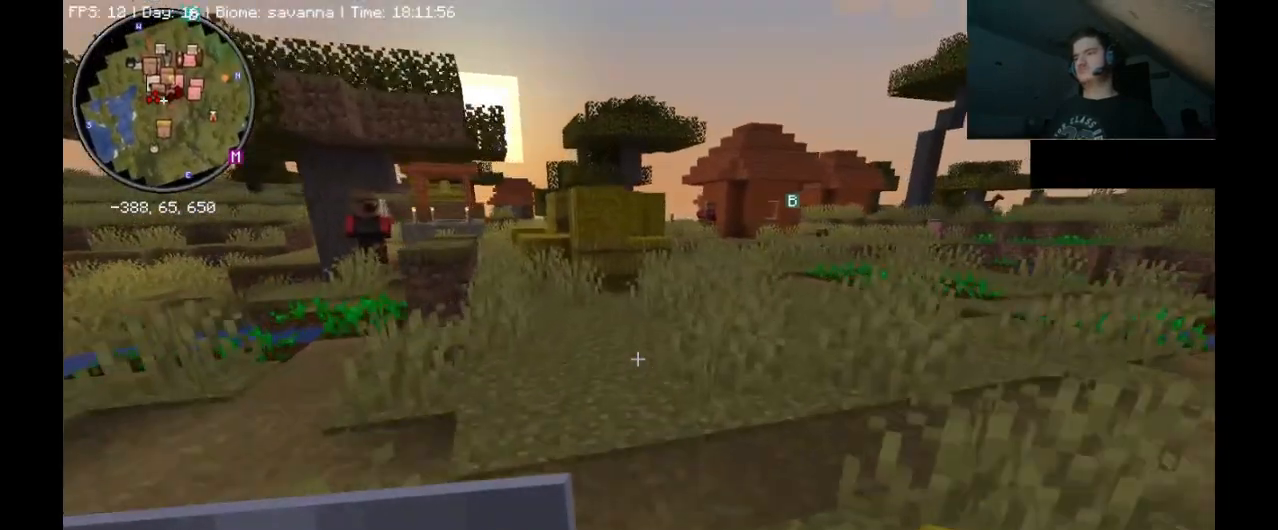
{"keys": ["ctrl_l", "w"], "mouse": [], "events": []}
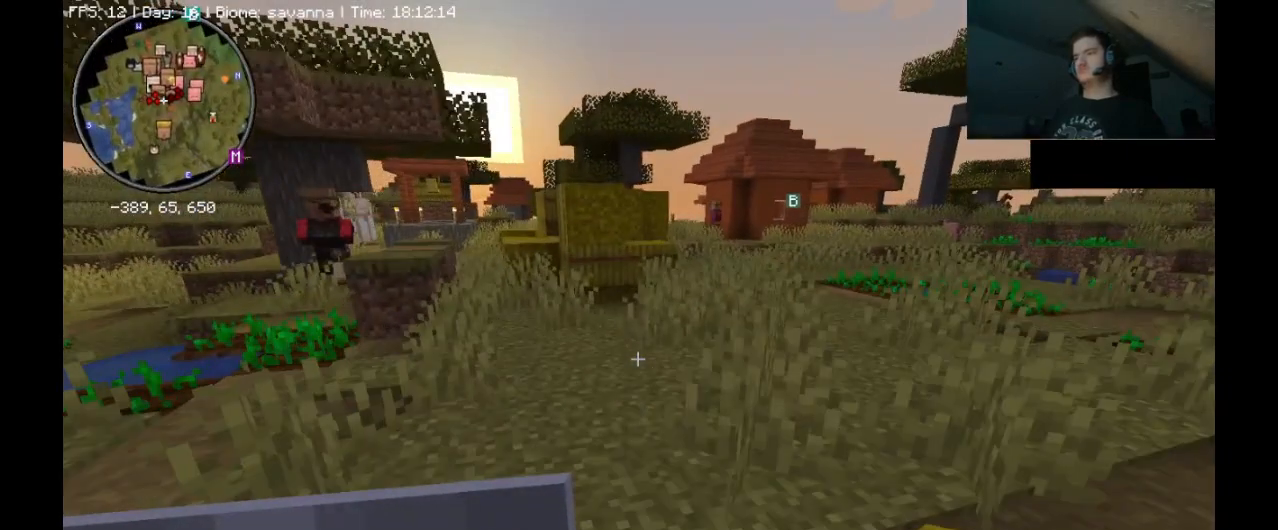
{"keys": ["ctrl_l", "w"], "mouse": [], "events": []}
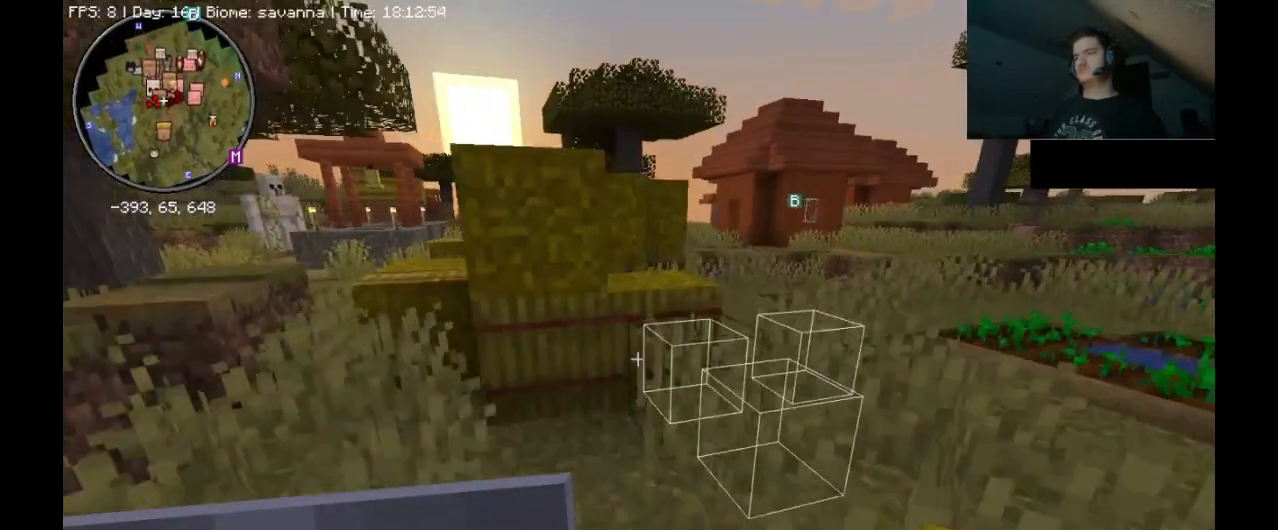
{"keys": [], "mouse": ["left"], "events": [[267, "w", "up"], [333, "ctrl_l", "up"], [333, "mouse_left", "down"]]}
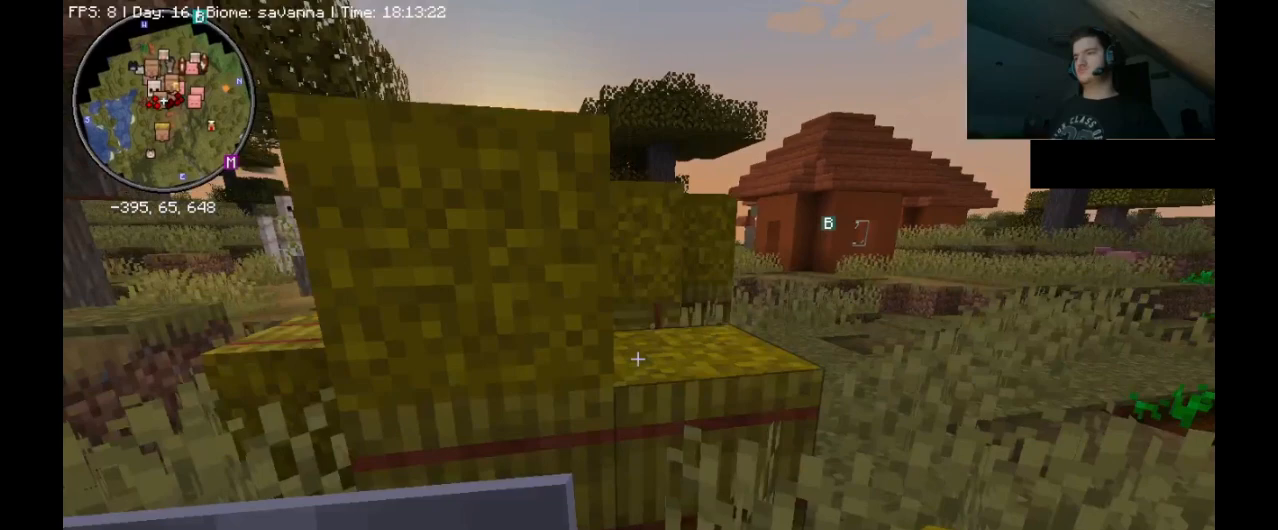
{"keys": [], "mouse": ["left"], "events": []}
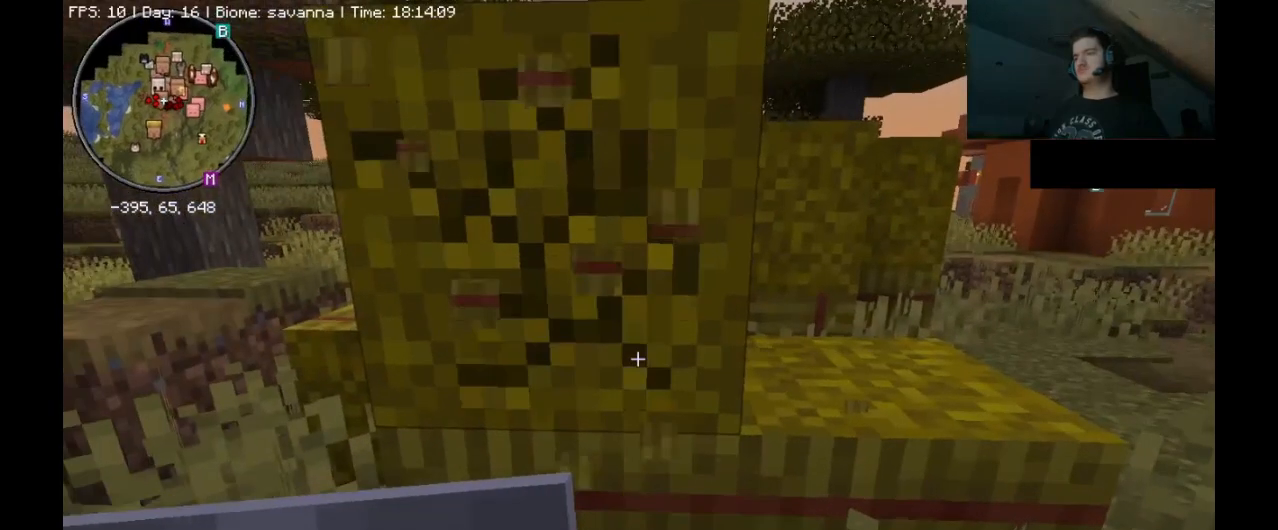
{"keys": [], "mouse": ["left"], "events": []}
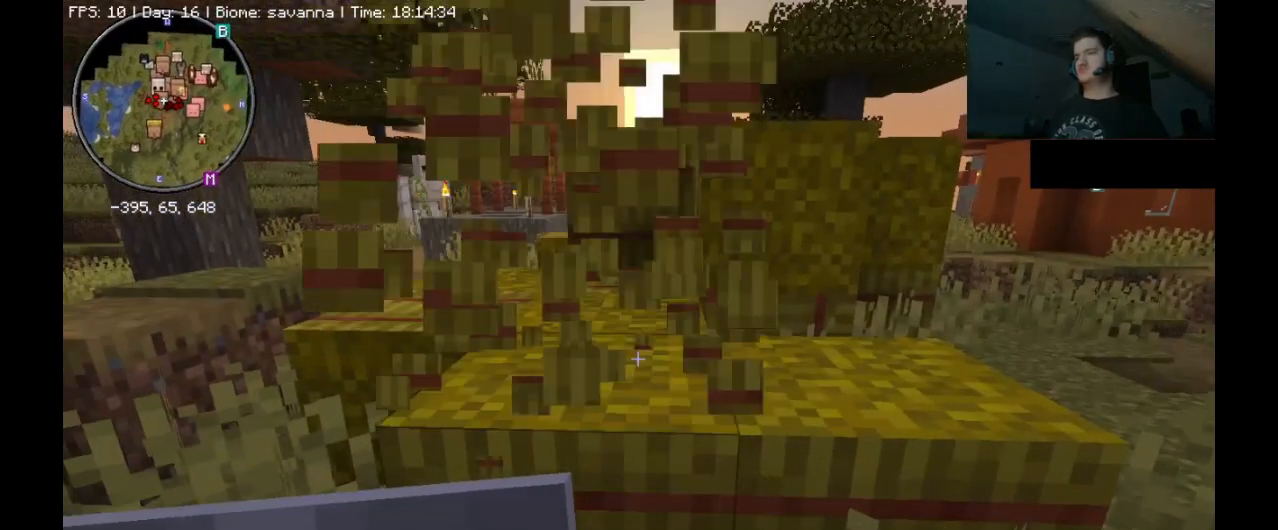
{"keys": [], "mouse": ["left"], "events": []}
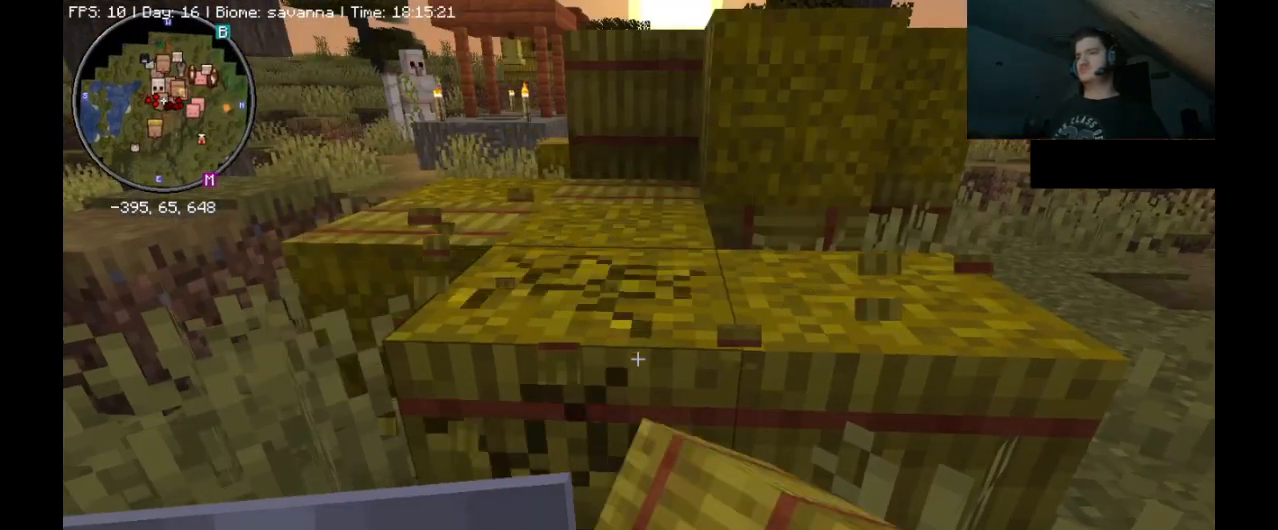
{"keys": [], "mouse": ["left"], "events": []}
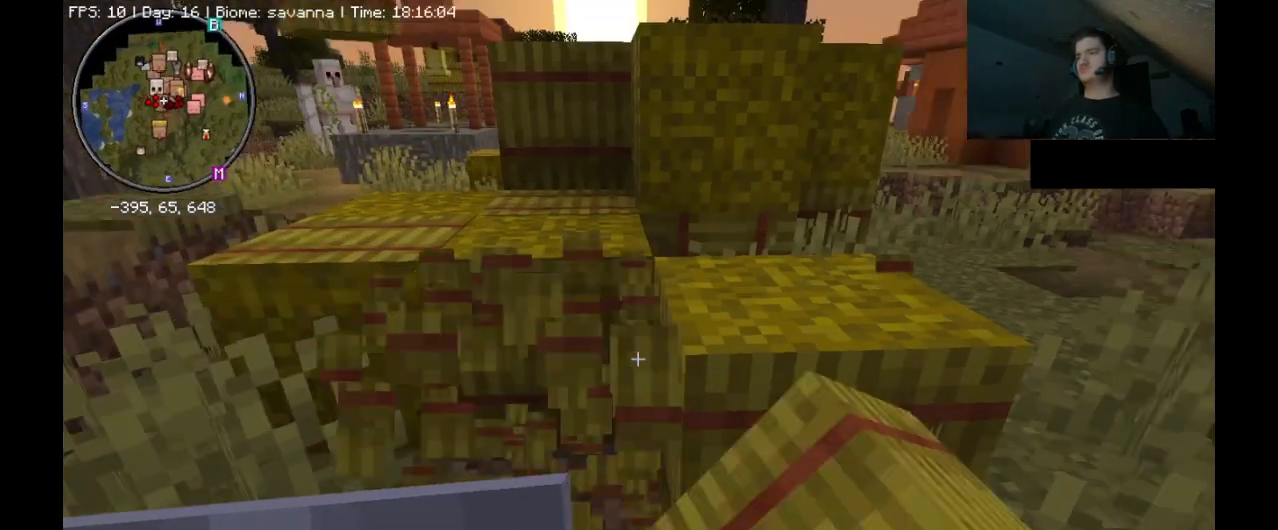
{"keys": [], "mouse": ["left"], "events": []}
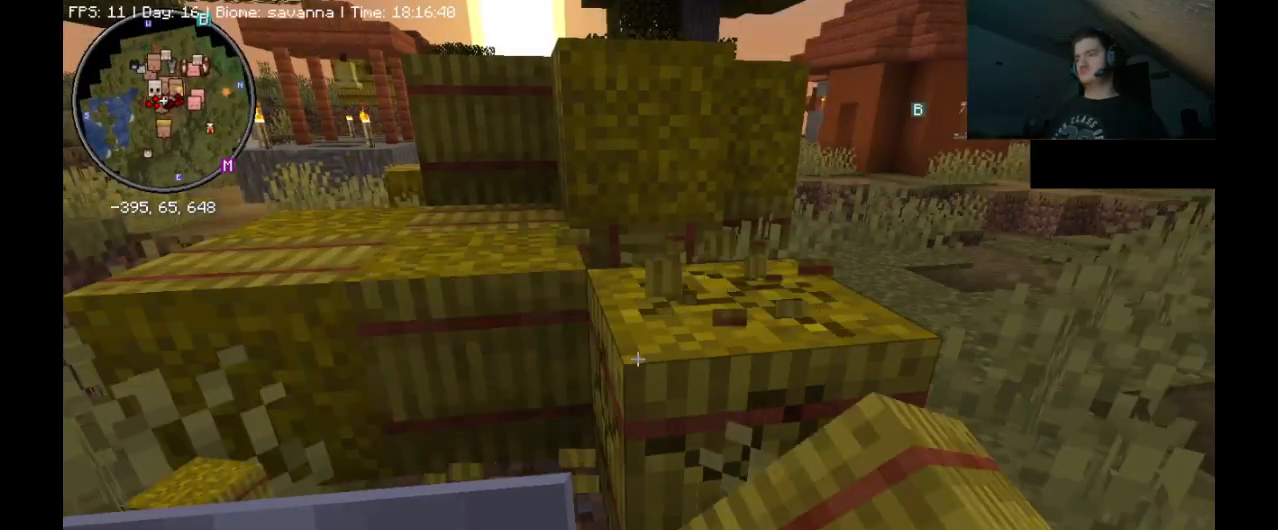
{"keys": ["w"], "mouse": ["left"], "events": [[433, "w", "down"]]}
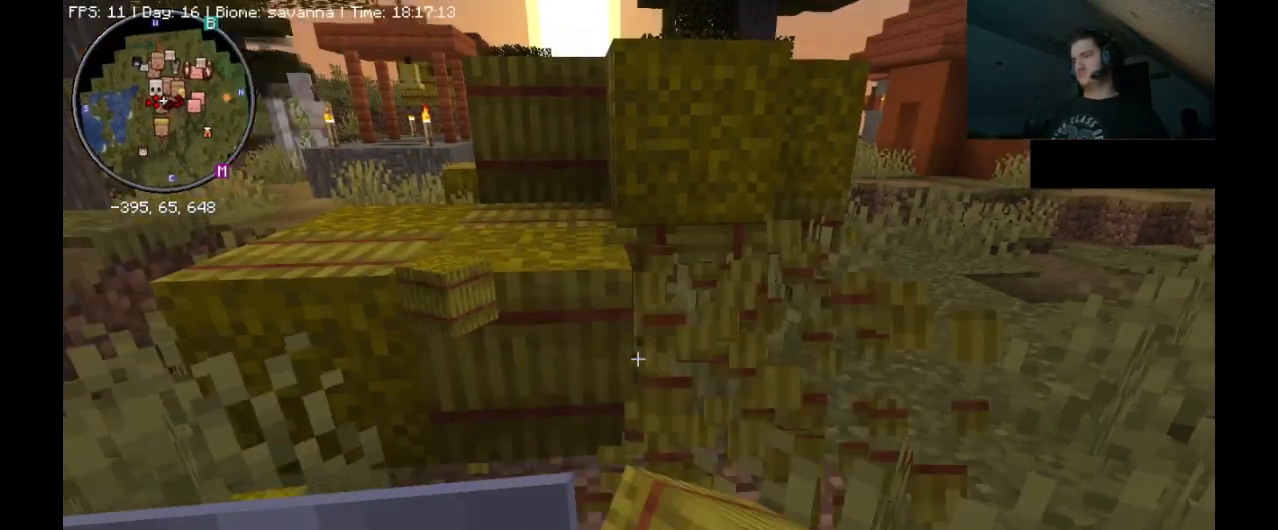
{"keys": [], "mouse": ["left"], "events": [[133, "w", "up"]]}
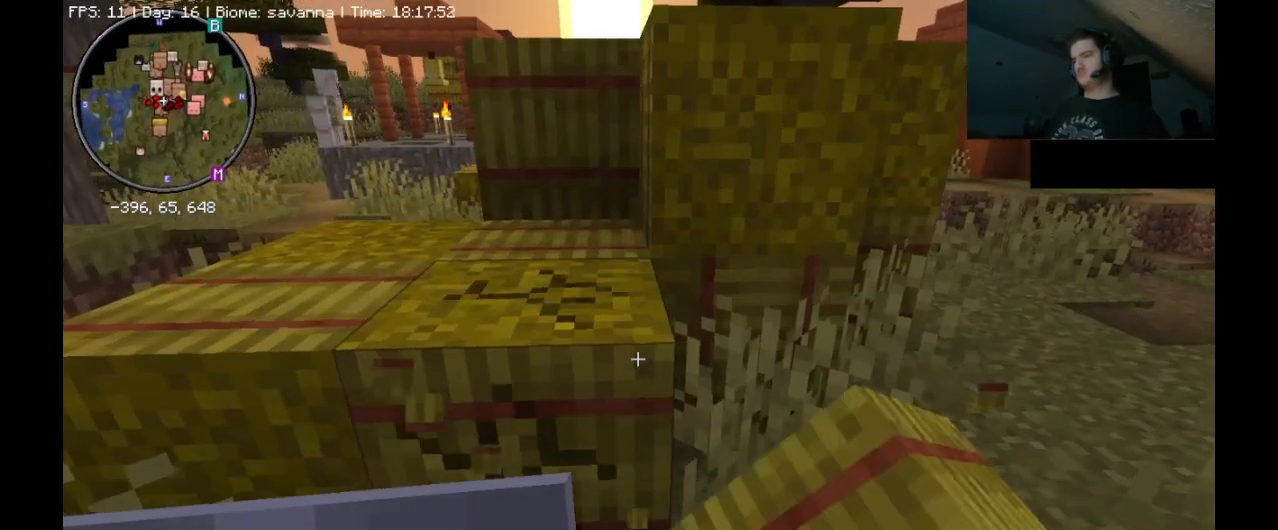
{"keys": [], "mouse": ["left"], "events": []}
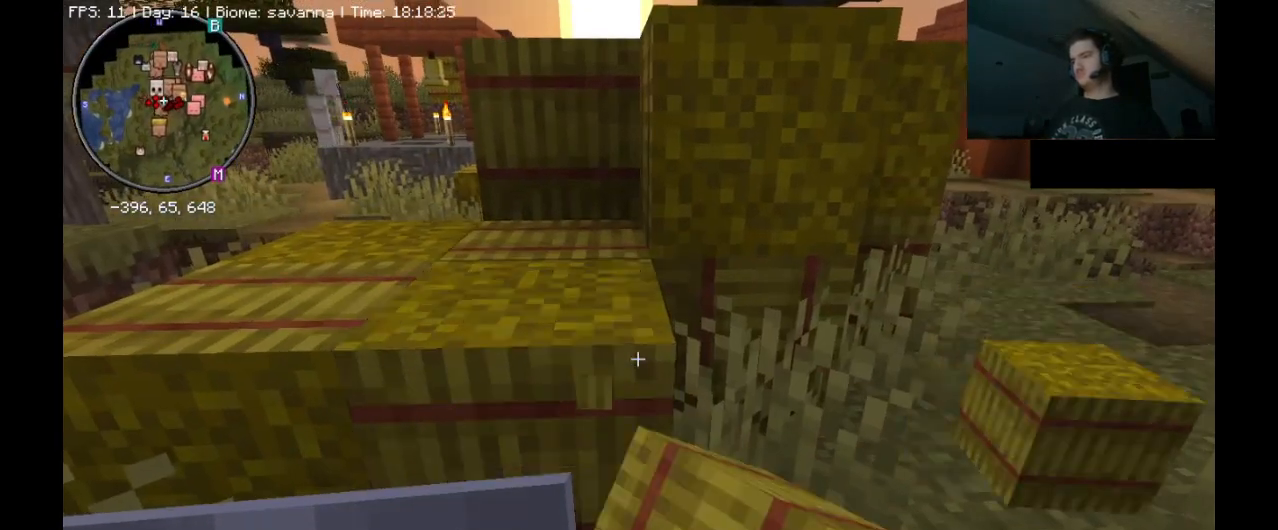
{"keys": [], "mouse": ["left"], "events": []}
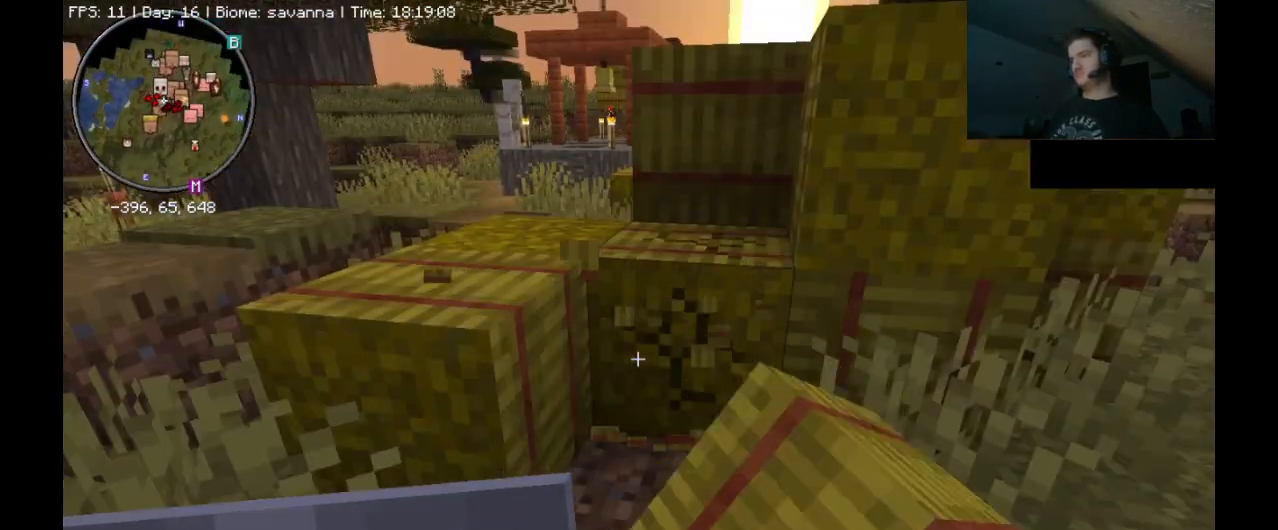
{"keys": ["w"], "mouse": ["left"], "events": [[433, "w", "down"]]}
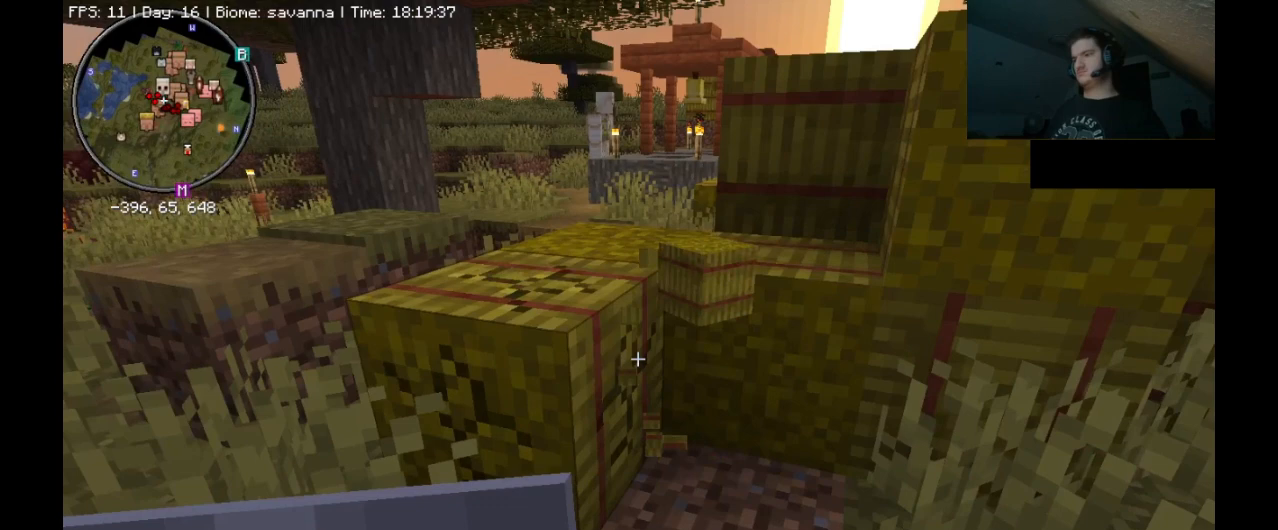
{"keys": [], "mouse": ["left"], "events": [[67, "w", "up"]]}
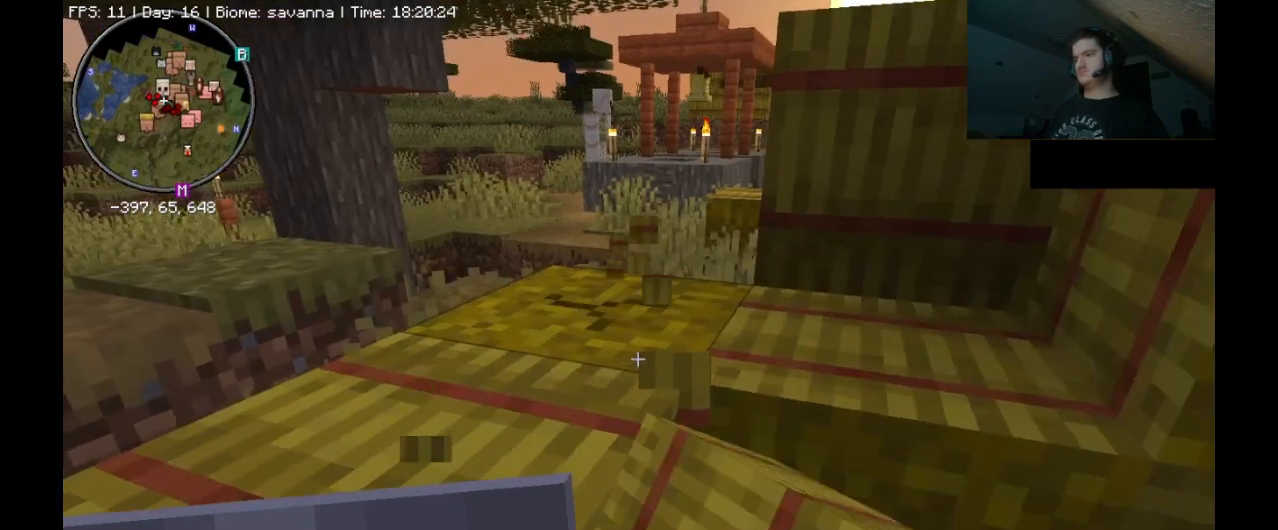
{"keys": [], "mouse": ["left"], "events": []}
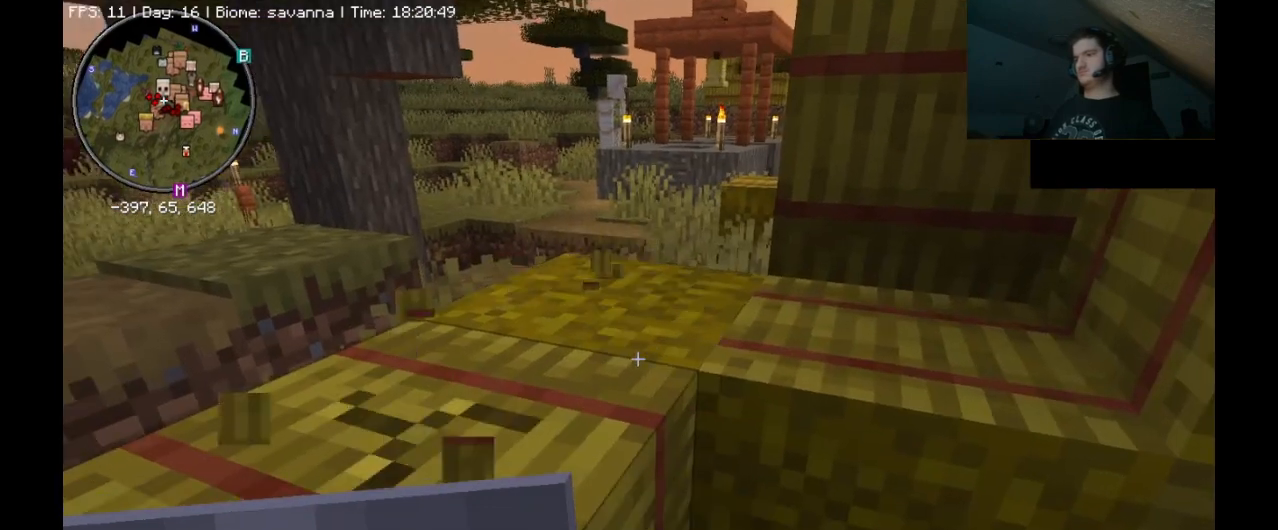
{"keys": [], "mouse": ["left"], "events": []}
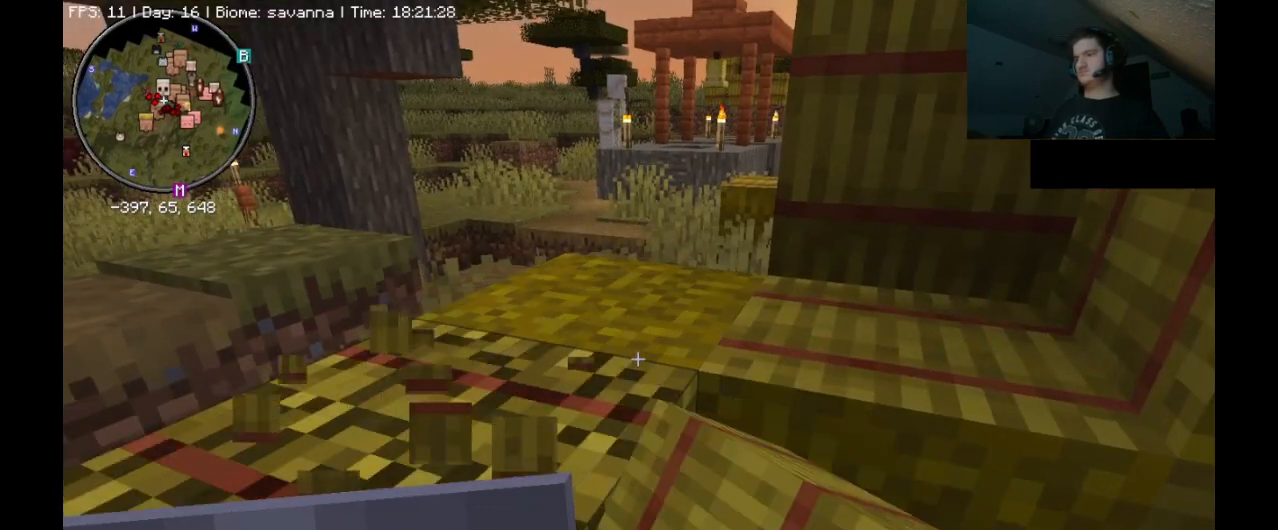
{"keys": [], "mouse": ["left"], "events": []}
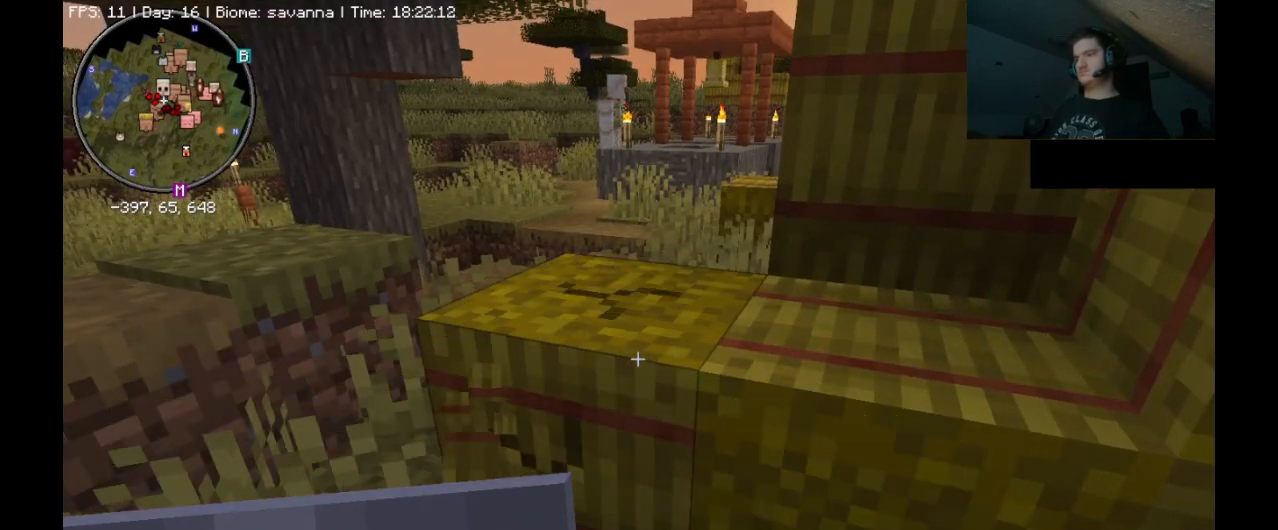
{"keys": [], "mouse": ["left"], "events": []}
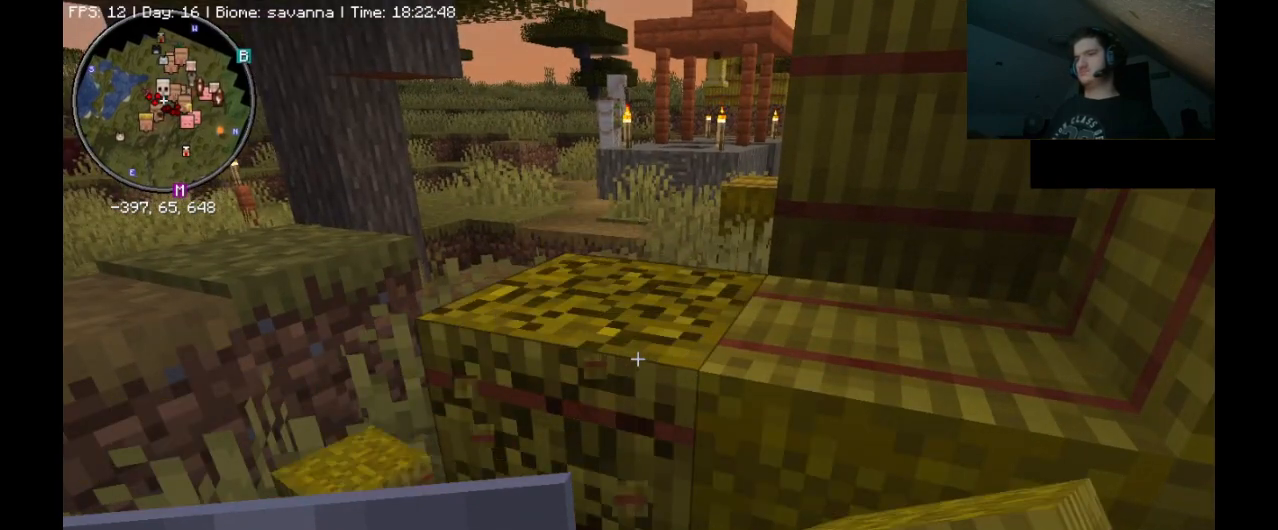
{"keys": [], "mouse": ["left"], "events": []}
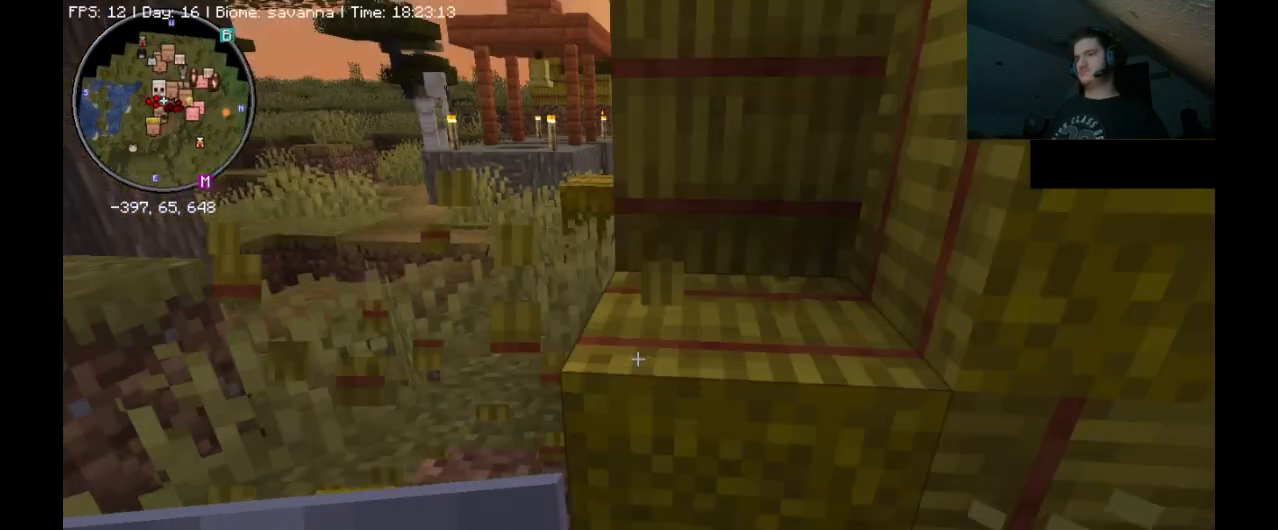
{"keys": [], "mouse": ["left"], "events": []}
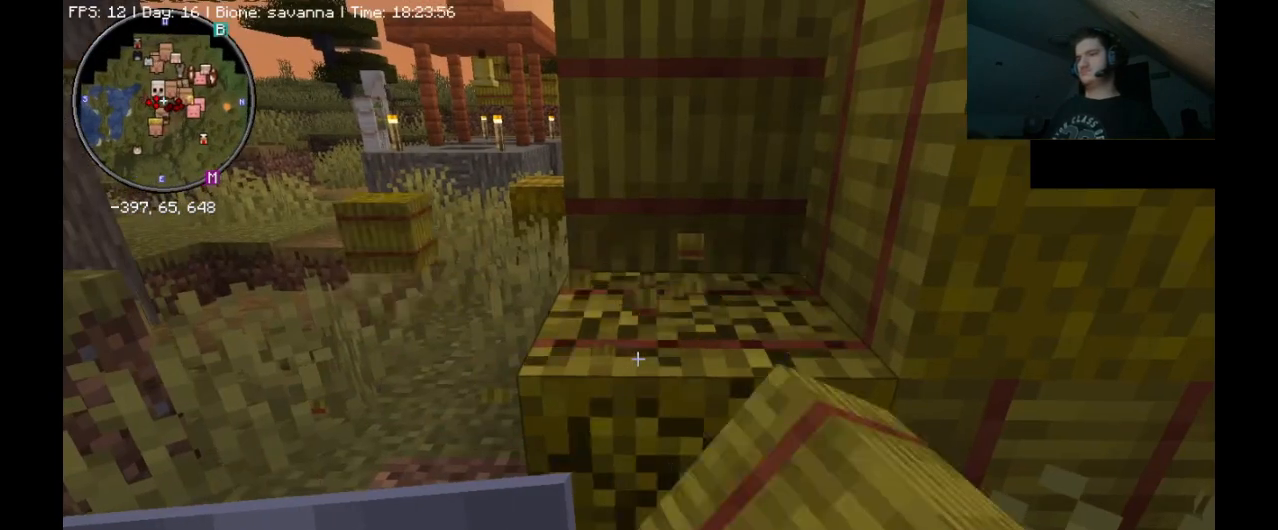
{"keys": [], "mouse": ["left"], "events": []}
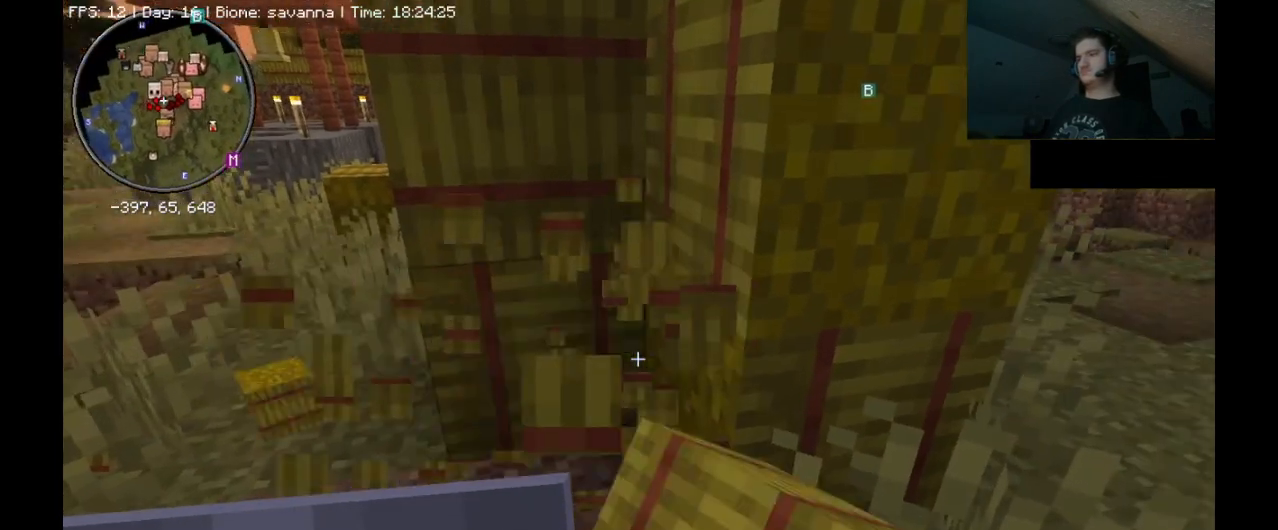
{"keys": [], "mouse": ["left"], "events": []}
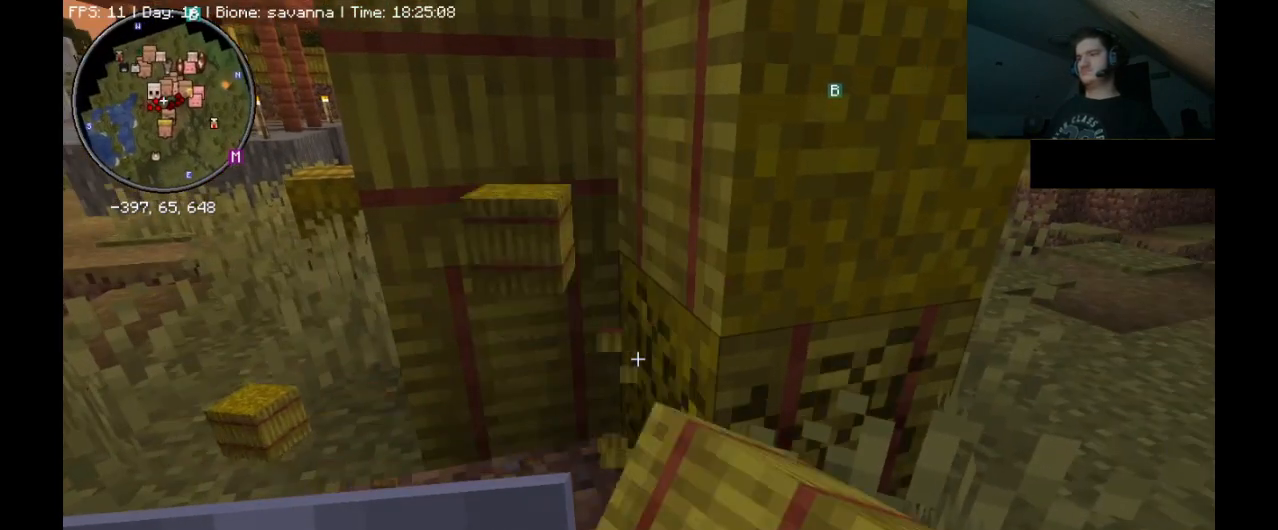
{"keys": [], "mouse": ["left"], "events": []}
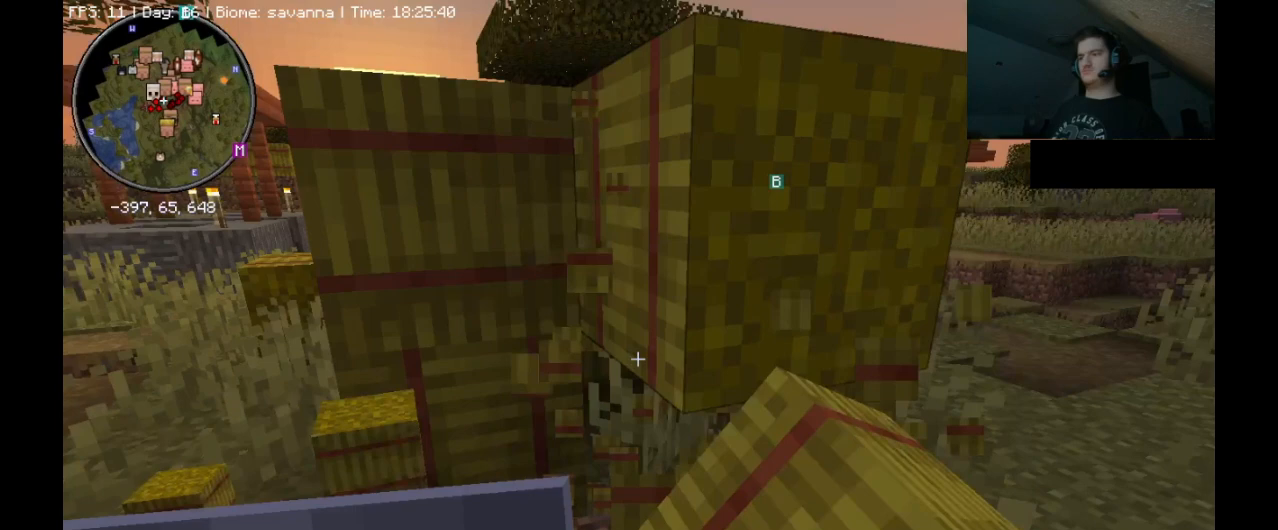
{"keys": [], "mouse": ["left"], "events": [[267, "w", "down"], [400, "w", "up"]]}
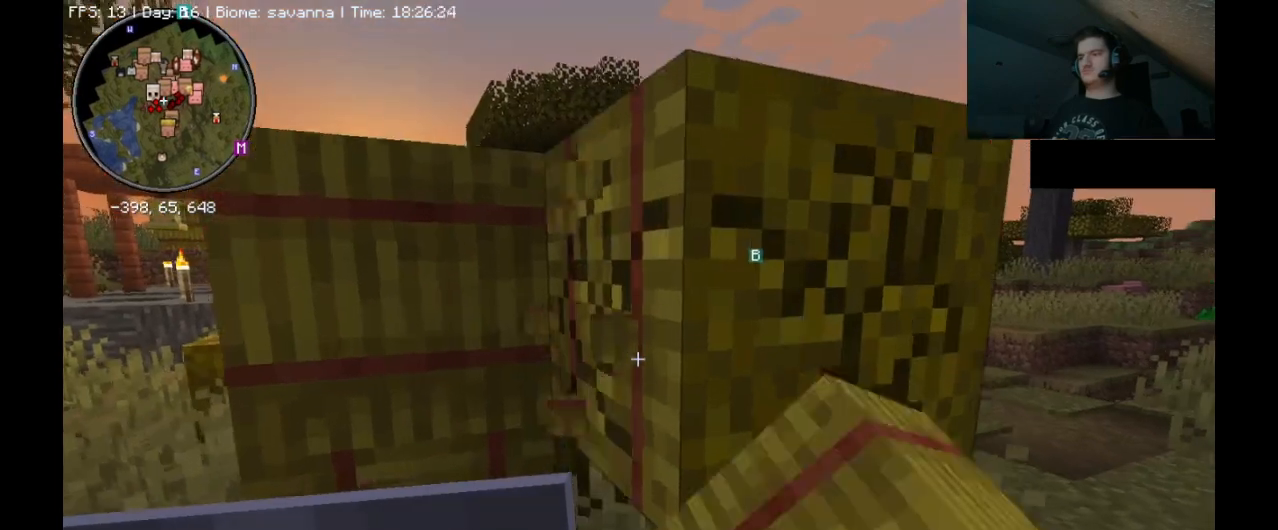
{"keys": [], "mouse": ["left"], "events": []}